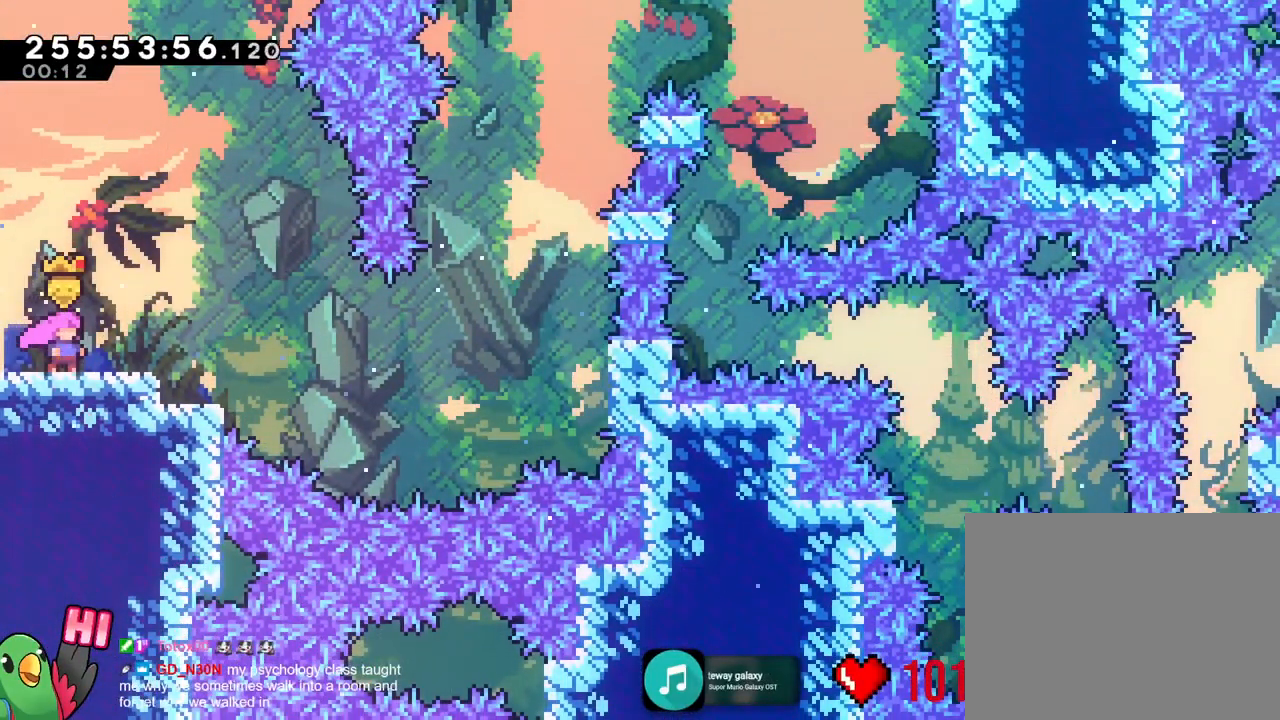
Gameplay with a controller (Nintendo layout); each line is a JSON object with the inputs held at the frame after it. "events" lists button and stick changes between this image and that frame as [ms after this image, input, new state], when the widget could be followed in between. Not read: DPAD_DOWN DPAD_RIGHT HOME L2 L3 R1 R3 SELECT X Y.
{"buttons": [], "left_stick": "center", "right_stick": "center", "events": [[400, "B", "down"], [467, "B", "up"]]}
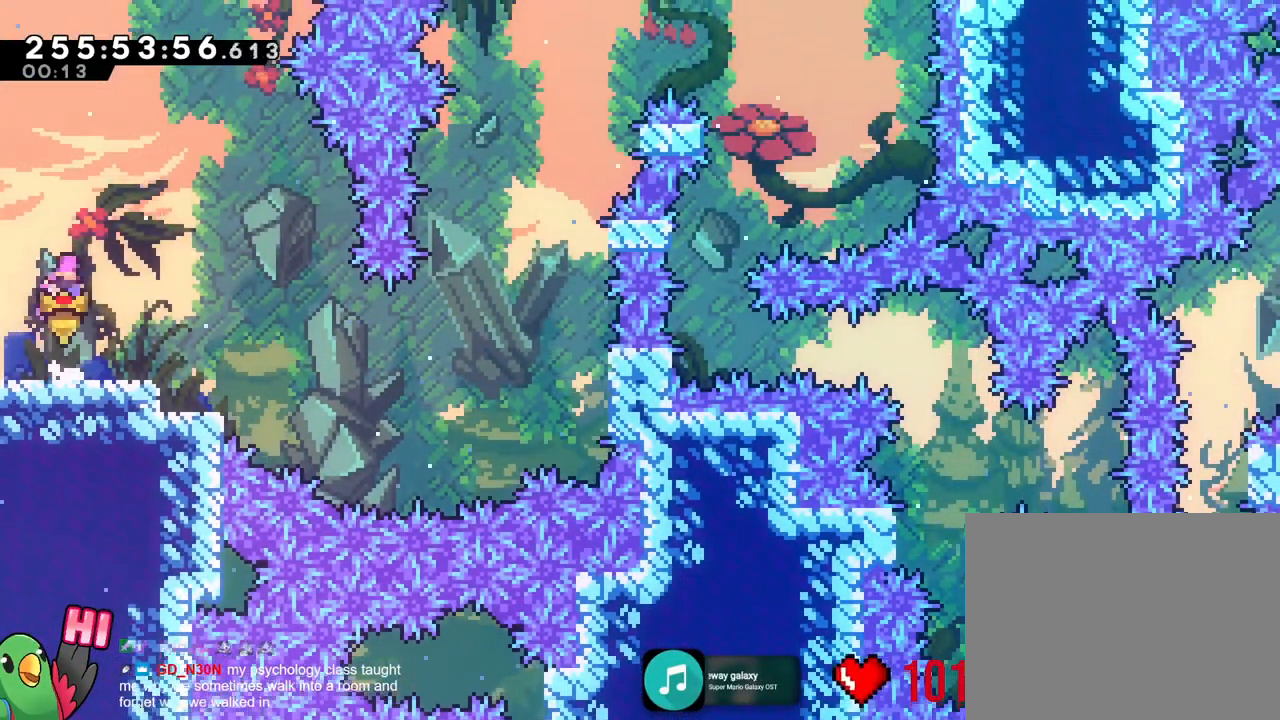
{"buttons": [], "left_stick": "right", "right_stick": "center"}
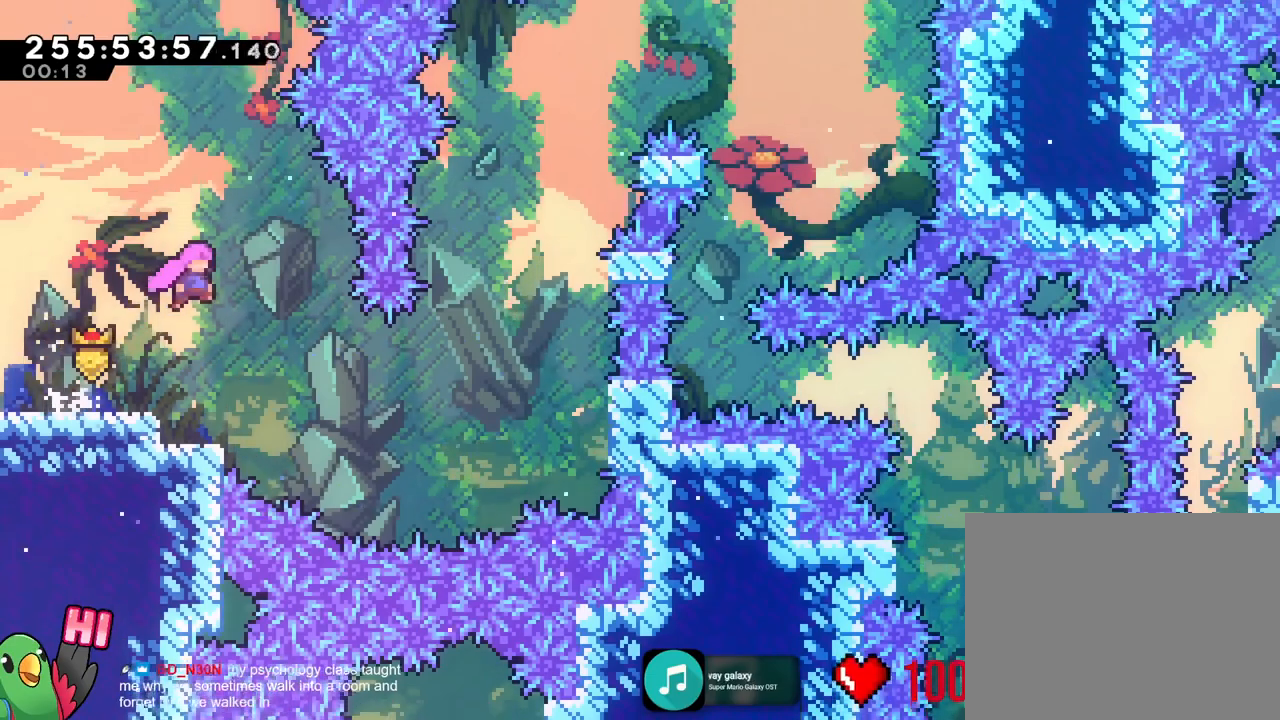
{"buttons": ["B"], "left_stick": "down-right", "right_stick": "center", "events": [[183, "left_stick", "down"], [267, "left_stick", "down-left"], [434, "left_stick", "down-right"], [467, "B", "down"]]}
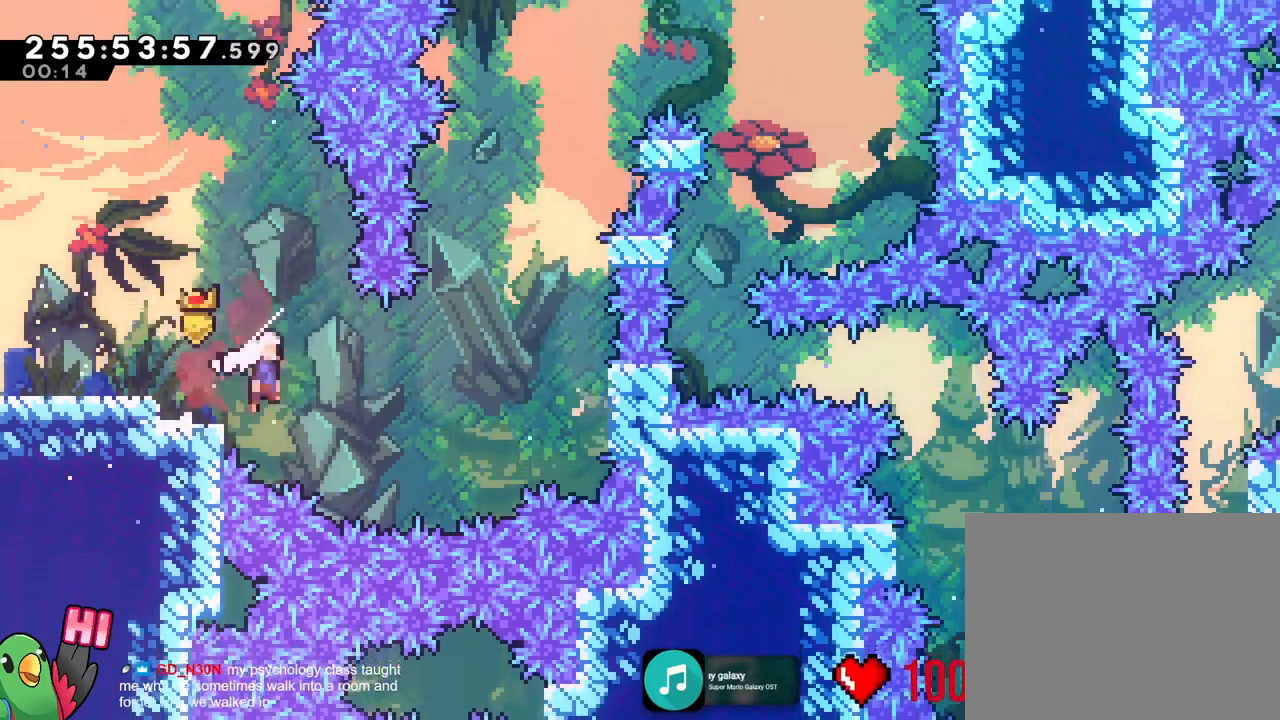
{"buttons": ["B"], "left_stick": "center", "right_stick": "center"}
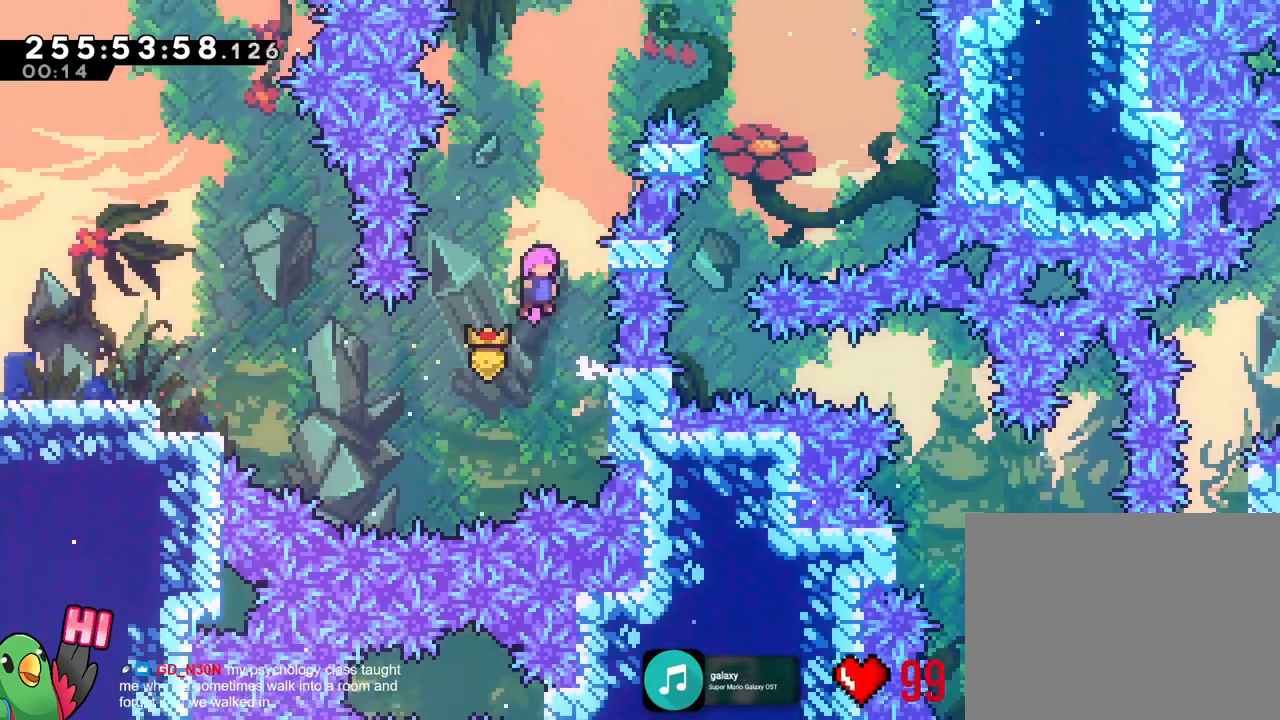
{"buttons": ["B"], "left_stick": "center", "right_stick": "center", "events": [[33, "left_stick", "right"], [217, "B", "up"], [283, "left_stick", "center"], [300, "B", "down"], [300, "START", "down"], [350, "START", "up"]]}
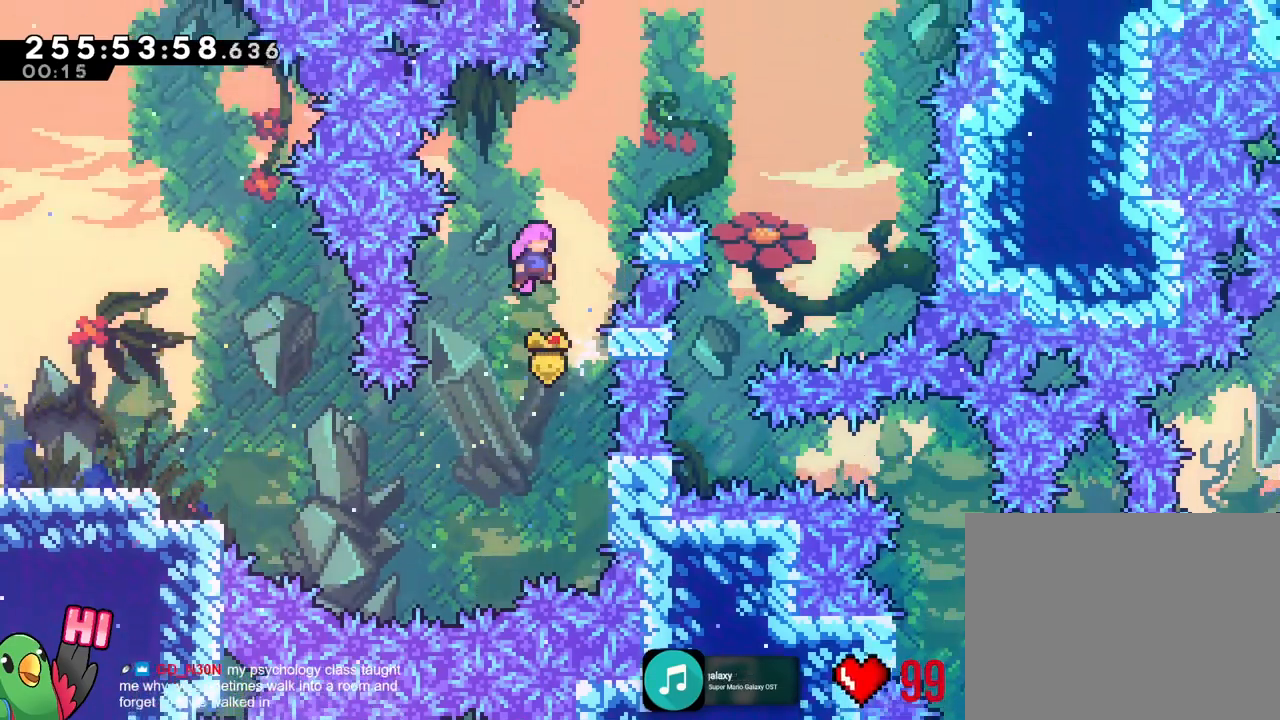
{"buttons": ["B"], "left_stick": "center", "right_stick": "center"}
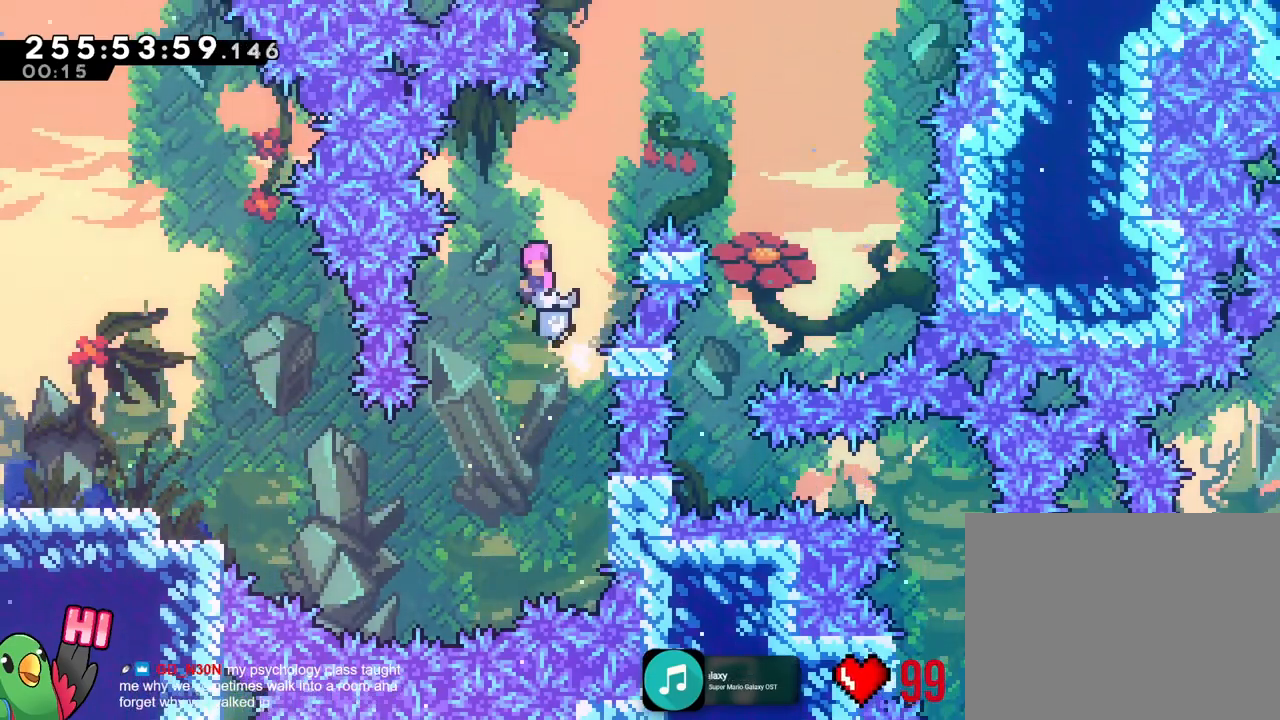
{"buttons": ["B"], "left_stick": "center", "right_stick": "center"}
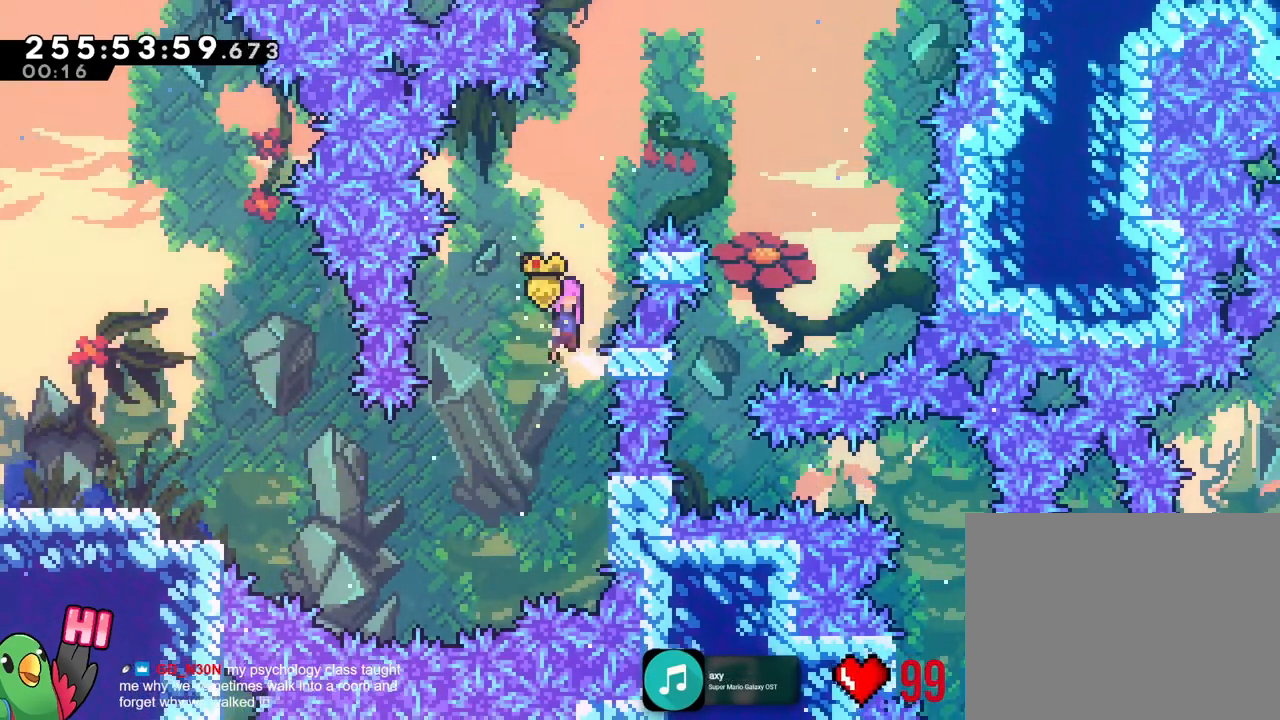
{"buttons": ["B"], "left_stick": "up-right", "right_stick": "center", "events": [[67, "left_stick", "right"], [467, "left_stick", "up-right"]]}
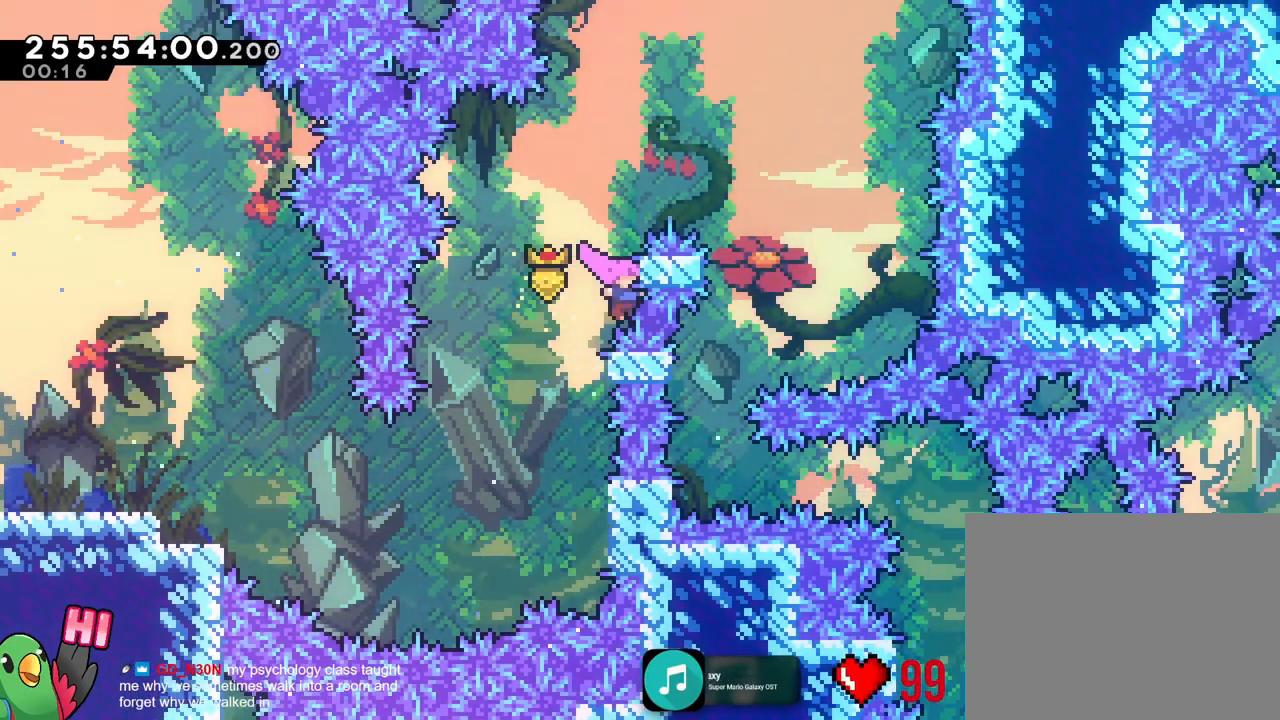
{"buttons": ["B"], "left_stick": "right", "right_stick": "center", "events": [[117, "B", "up"], [300, "B", "down"], [300, "left_stick", "right"]]}
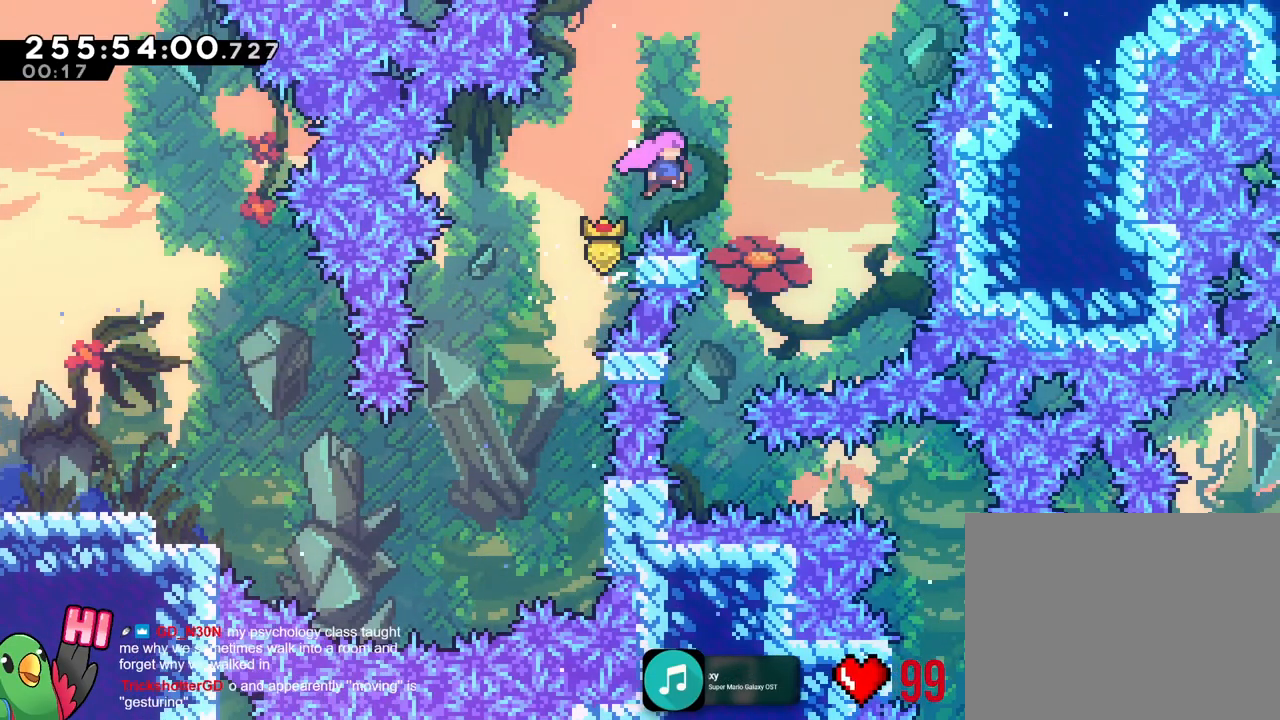
{"buttons": [], "left_stick": "center", "right_stick": "center"}